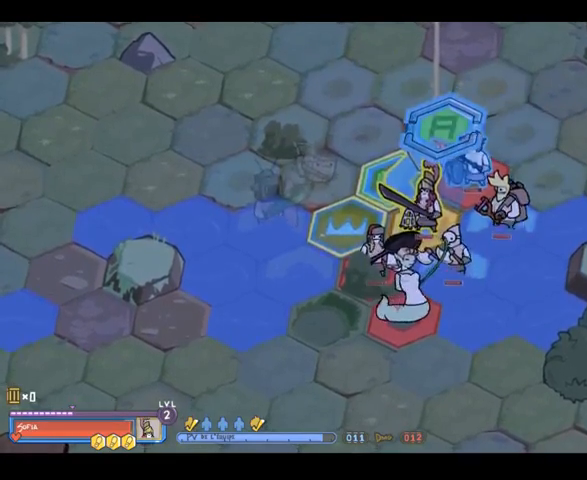
Gameplay with a controller (Xbox layout); each line is a JSON object with the inputs held at the frame after it. "events" lists button and stick changes between this image and that frame as [ms after this image, input, new state], when the widget could be followed in between. Not read: L3 R3 Y.
{"buttons": [], "left_stick": "center", "right_stick": "center", "events": []}
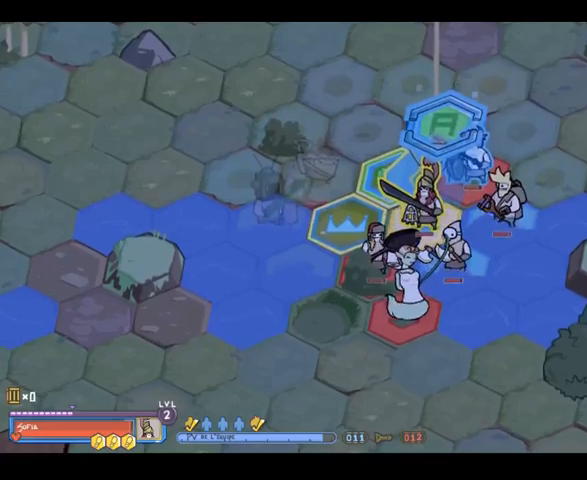
{"buttons": [], "left_stick": "center", "right_stick": "center", "events": [[233, "A", "down"], [367, "A", "up"]]}
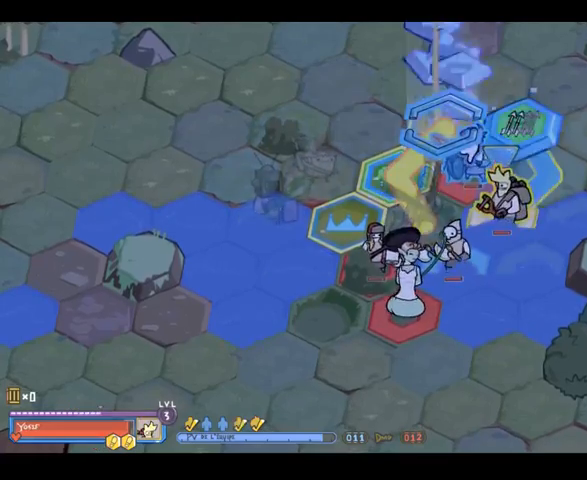
{"buttons": [], "left_stick": "down", "right_stick": "center", "events": [[400, "left_stick", "down"]]}
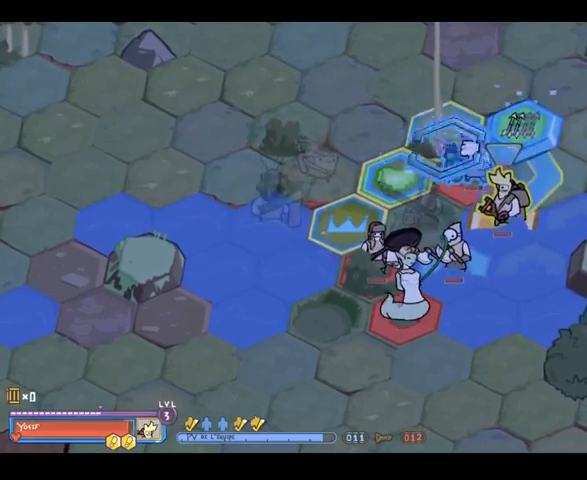
{"buttons": [], "left_stick": "down", "right_stick": "center", "events": [[67, "left_stick", "center"], [400, "left_stick", "down"]]}
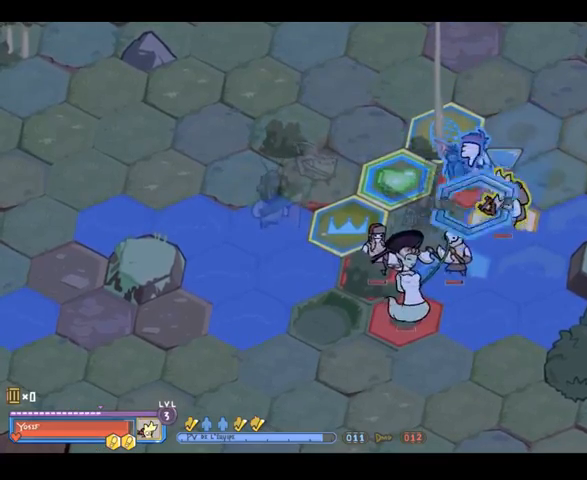
{"buttons": [], "left_stick": "center", "right_stick": "center", "events": [[100, "left_stick", "center"]]}
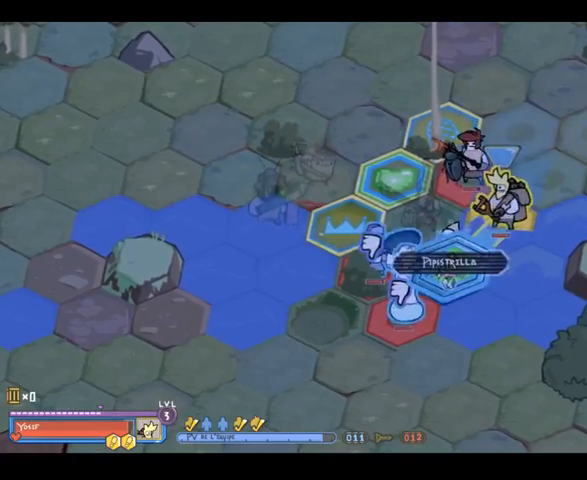
{"buttons": [], "left_stick": "center", "right_stick": "center", "events": []}
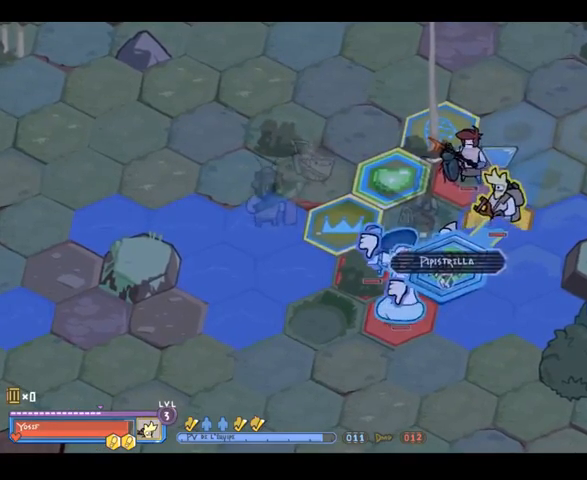
{"buttons": [], "left_stick": "center", "right_stick": "center", "events": [[200, "left_stick", "up-left"], [367, "left_stick", "center"]]}
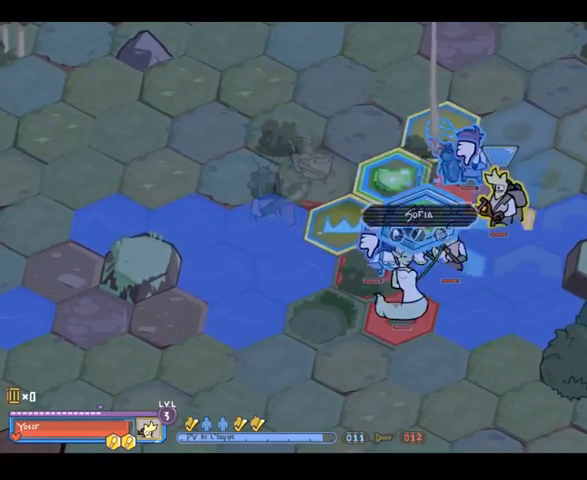
{"buttons": ["A"], "left_stick": "center", "right_stick": "center", "events": [[467, "A", "down"]]}
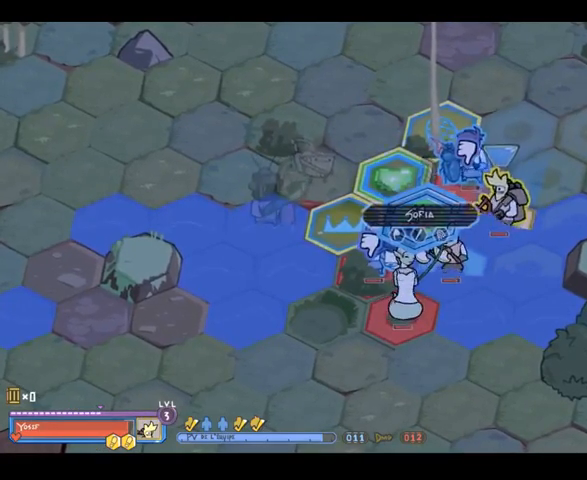
{"buttons": [], "left_stick": "center", "right_stick": "center", "events": [[100, "A", "up"]]}
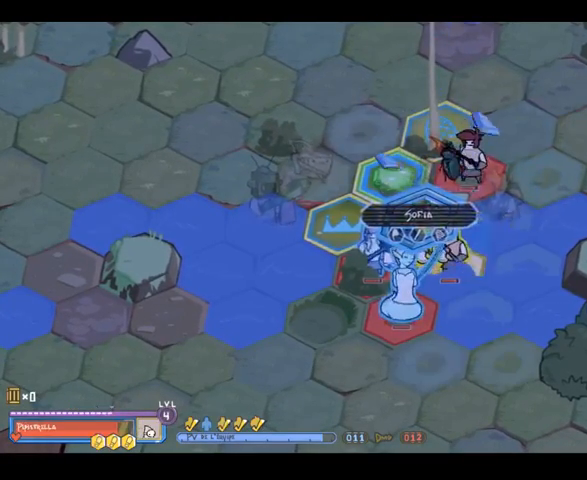
{"buttons": [], "left_stick": "down", "right_stick": "center", "events": [[100, "left_stick", "right"], [467, "left_stick", "down"]]}
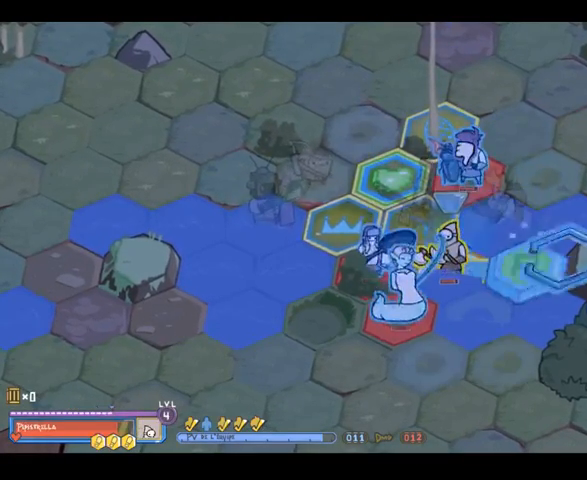
{"buttons": [], "left_stick": "up-left", "right_stick": "center", "events": [[100, "left_stick", "down-left"], [233, "left_stick", "left"], [400, "left_stick", "up-left"]]}
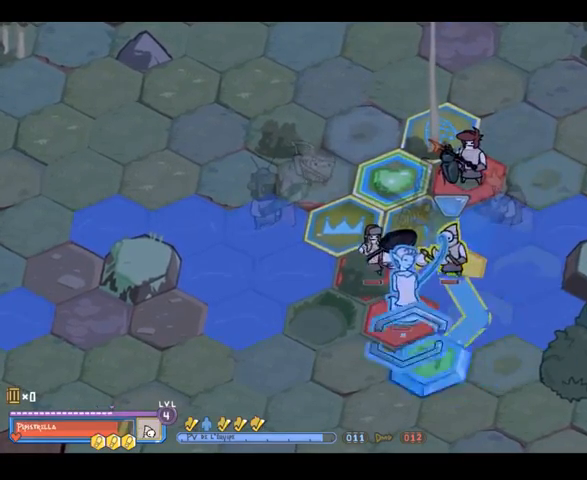
{"buttons": [], "left_stick": "right", "right_stick": "center", "events": [[167, "left_stick", "center"], [467, "left_stick", "right"]]}
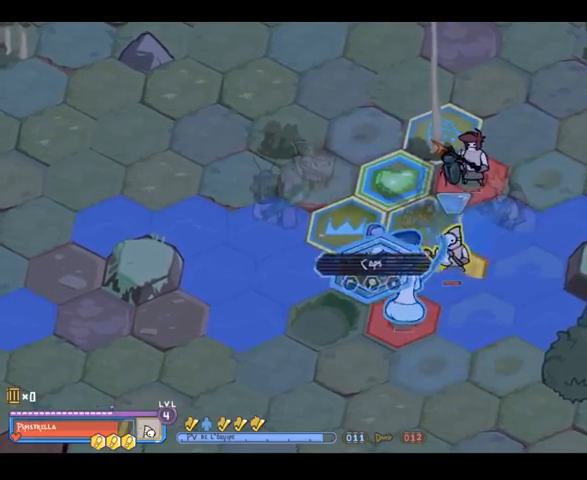
{"buttons": [], "left_stick": "center", "right_stick": "center", "events": [[67, "left_stick", "down-right"], [233, "left_stick", "center"]]}
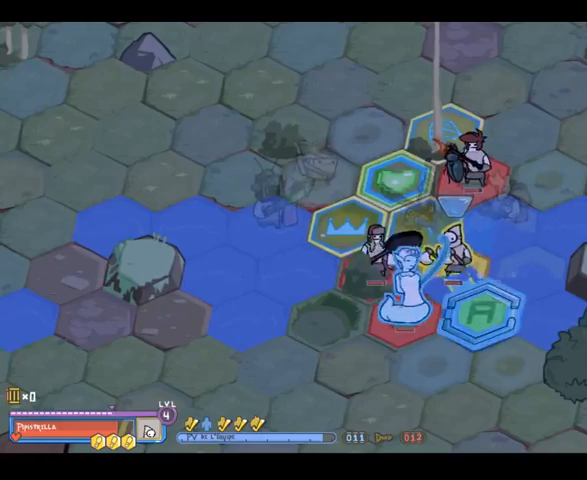
{"buttons": [], "left_stick": "center", "right_stick": "center", "events": [[67, "A", "down"], [167, "A", "up"]]}
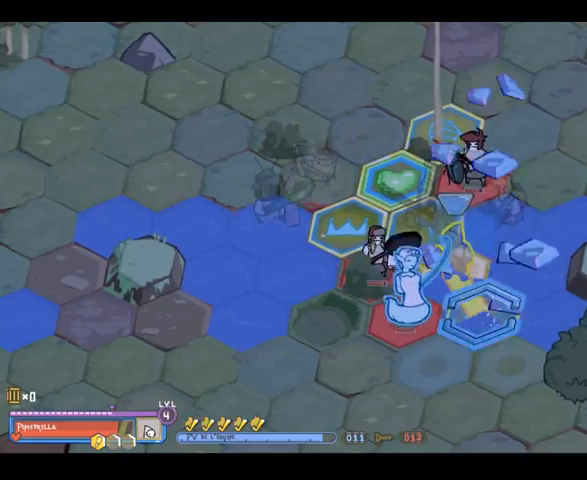
{"buttons": [], "left_stick": "center", "right_stick": "center", "events": [[200, "left_stick", "left"], [367, "left_stick", "center"]]}
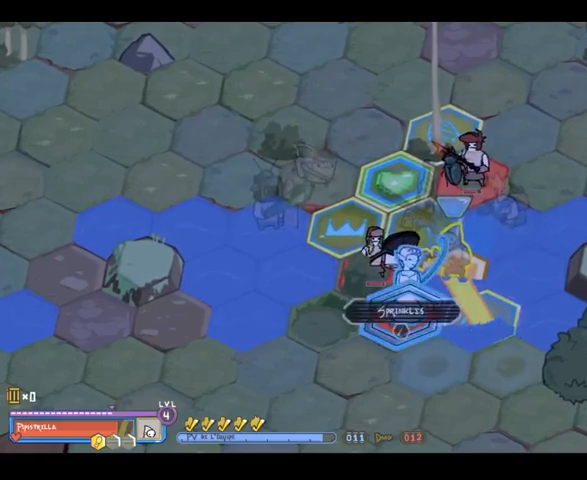
{"buttons": [], "left_stick": "up", "right_stick": "center", "events": [[467, "left_stick", "up"]]}
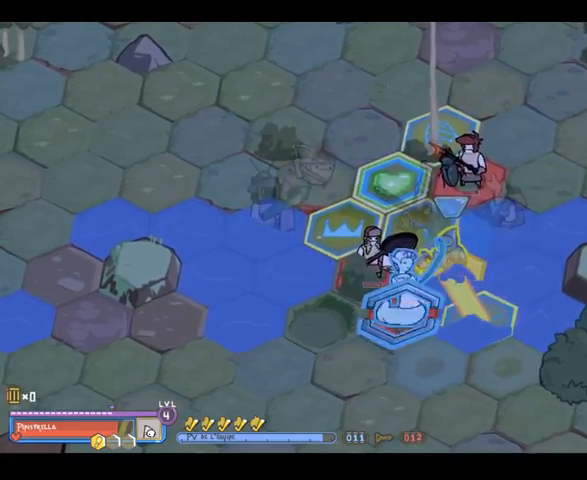
{"buttons": [], "left_stick": "center", "right_stick": "center", "events": [[67, "left_stick", "center"]]}
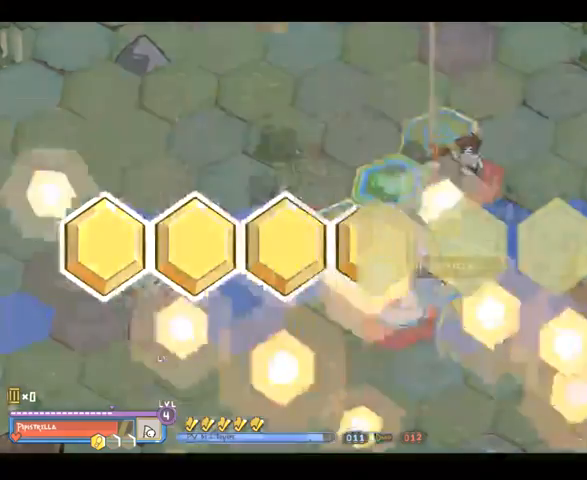
{"buttons": [], "left_stick": "center", "right_stick": "center", "events": []}
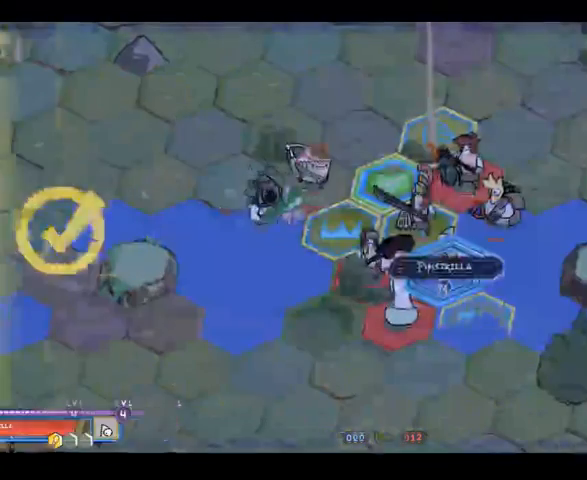
{"buttons": [], "left_stick": "center", "right_stick": "center", "events": []}
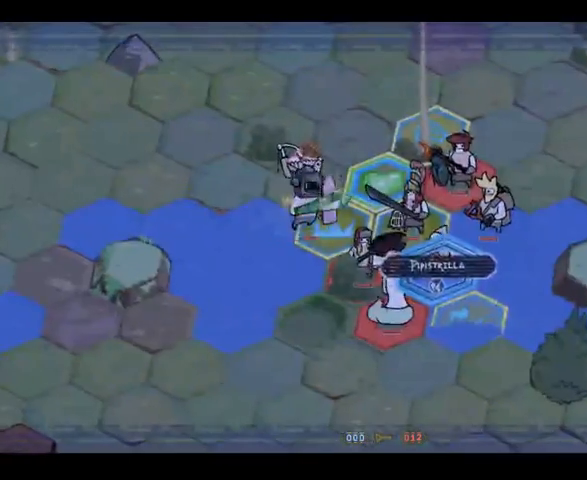
{"buttons": [], "left_stick": "center", "right_stick": "center", "events": [[200, "left_stick", "left"], [500, "left_stick", "center"]]}
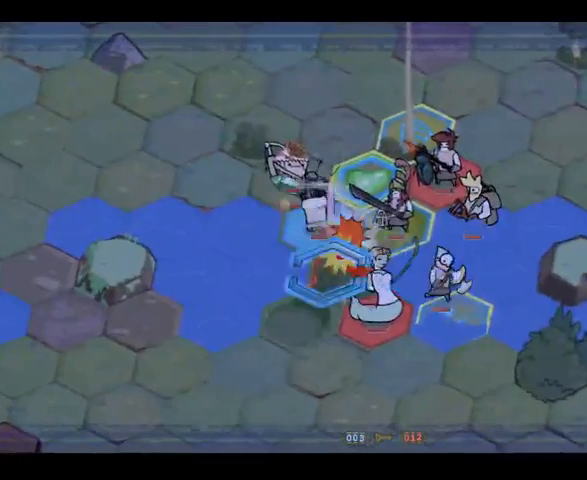
{"buttons": [], "left_stick": "down-left", "right_stick": "center", "events": [[33, "left_stick", "right"], [333, "left_stick", "left"], [500, "left_stick", "down-left"]]}
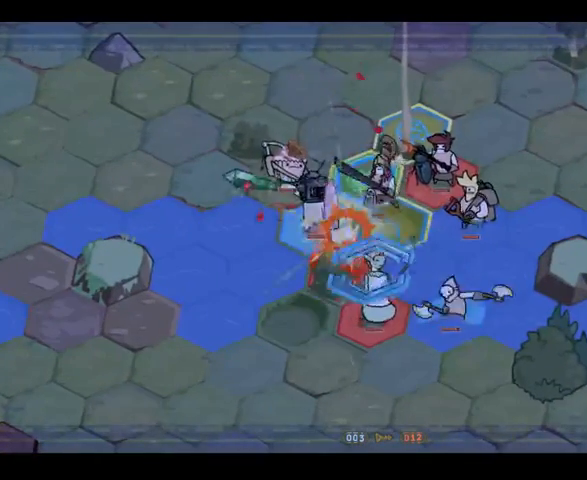
{"buttons": [], "left_stick": "center", "right_stick": "center", "events": [[333, "left_stick", "up-left"], [433, "left_stick", "center"]]}